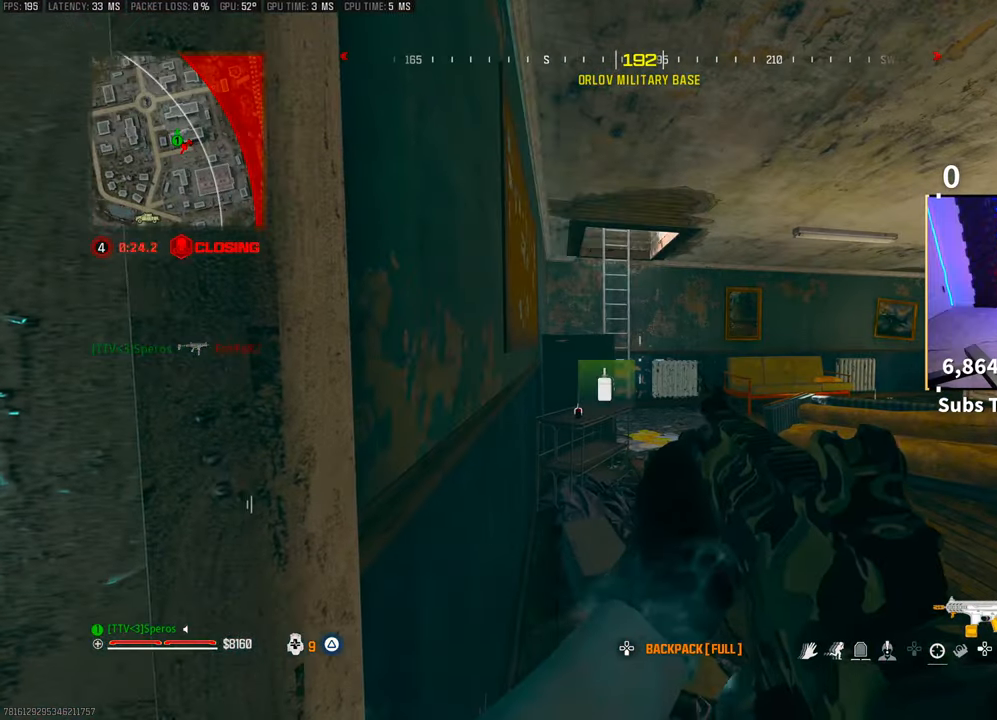
Gameplay with a controller (PlayStation layout); each line is a JSON object with the inputs held at the frame after it (dt_ms = milliseconds from this image to that frame). "events" lists button and stick changes between this image and that frame as [ms after this image, input, new state], when the widget could be followed in between. Not read: HOME.
{"dt_ms": 500, "buttons": [], "left_stick": "up", "right_stick": "center", "events": [[350, "left_stick", "up"]]}
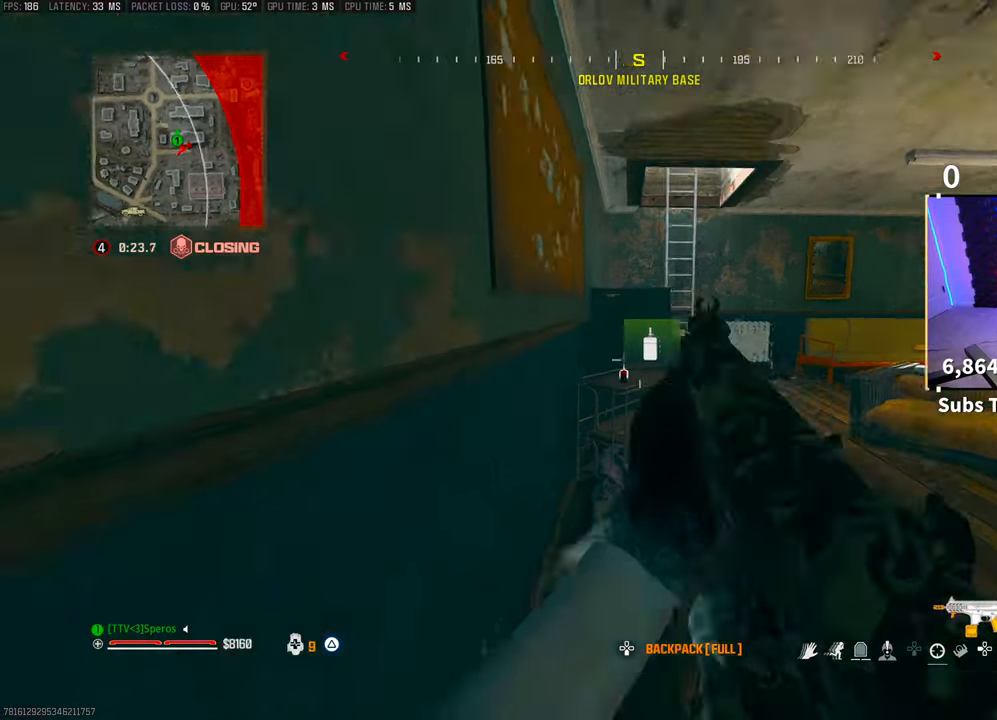
{"dt_ms": 500, "buttons": [], "left_stick": "up", "right_stick": "up", "events": [[83, "SQUARE", "down"], [183, "SQUARE", "up"], [200, "left_stick", "right"], [283, "right_stick", "up-right"], [400, "right_stick", "up"], [450, "left_stick", "up"]]}
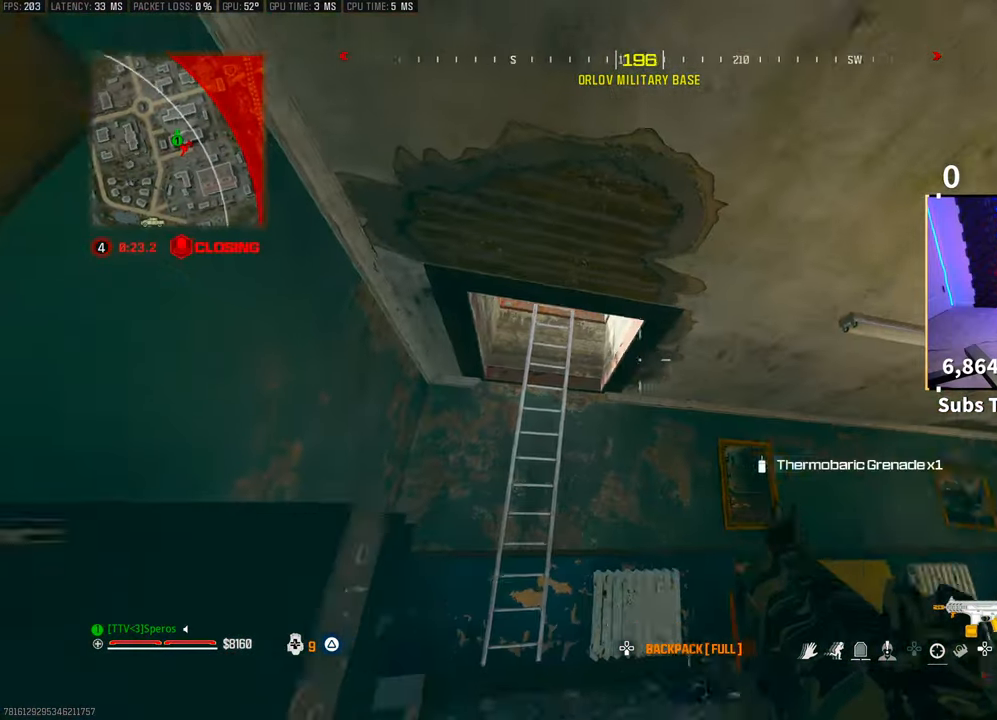
{"dt_ms": 500, "buttons": [], "left_stick": "up-left", "right_stick": "up-right", "events": [[50, "L3", "down"], [183, "L3", "up"], [400, "left_stick", "up-left"], [450, "right_stick", "up-right"]]}
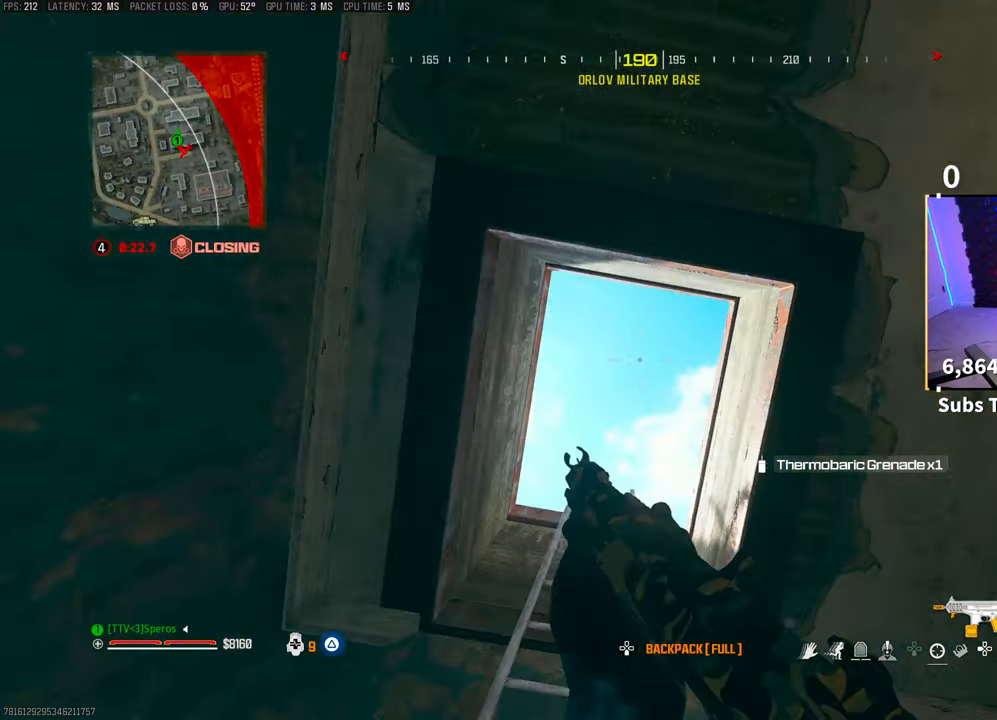
{"dt_ms": 500, "buttons": [], "left_stick": "center", "right_stick": "up-right", "events": [[50, "R1", "down"], [183, "R1", "up"], [200, "left_stick", "center"]]}
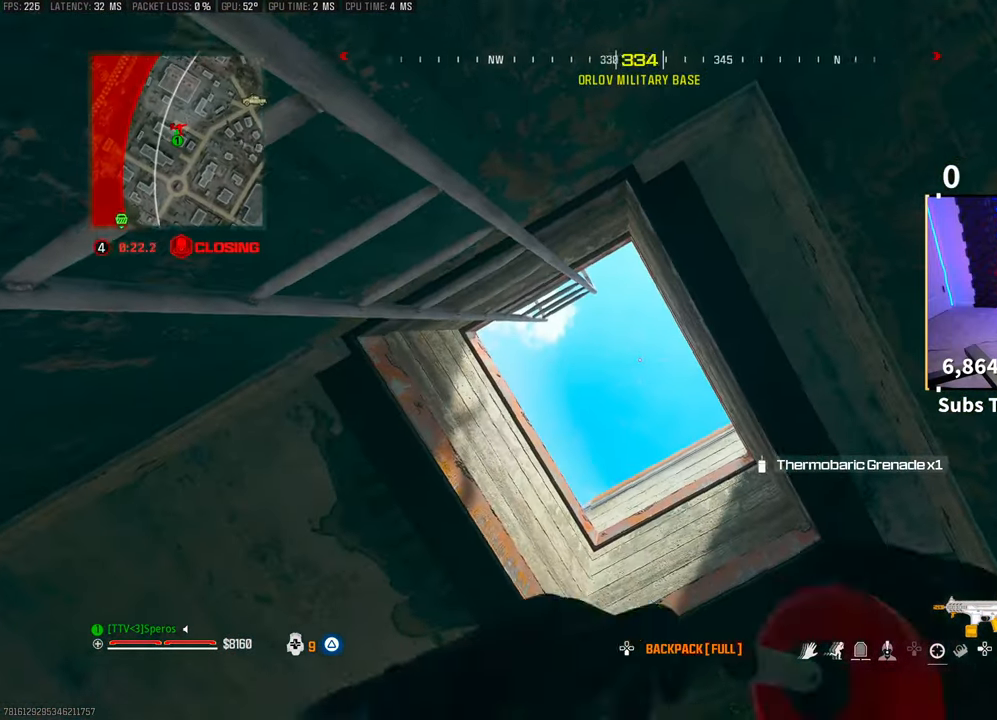
{"dt_ms": 500, "buttons": [], "left_stick": "up-right", "right_stick": "down-left", "events": [[33, "right_stick", "center"], [450, "left_stick", "up-right"], [450, "right_stick", "down-left"]]}
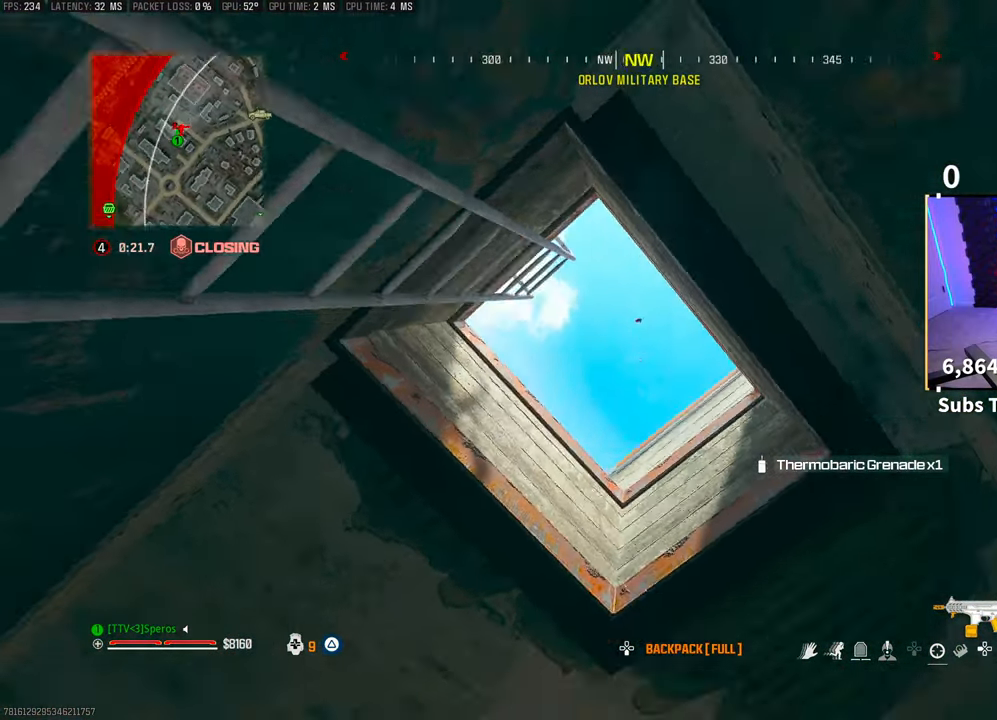
{"dt_ms": 500, "buttons": [], "left_stick": "center", "right_stick": "left", "events": [[150, "right_stick", "left"], [250, "right_stick", "center"], [350, "right_stick", "left"], [483, "left_stick", "center"]]}
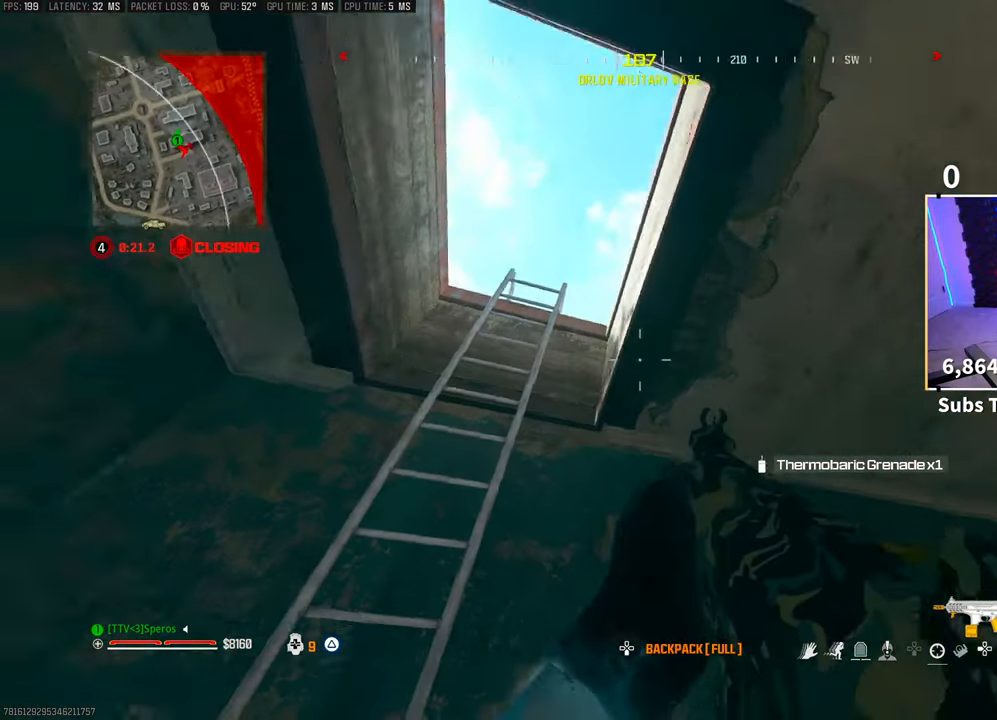
{"dt_ms": 500, "buttons": [], "left_stick": "center", "right_stick": "center", "events": [[100, "right_stick", "center"], [250, "left_stick", "left"], [250, "right_stick", "down-right"], [300, "right_stick", "center"], [450, "left_stick", "center"]]}
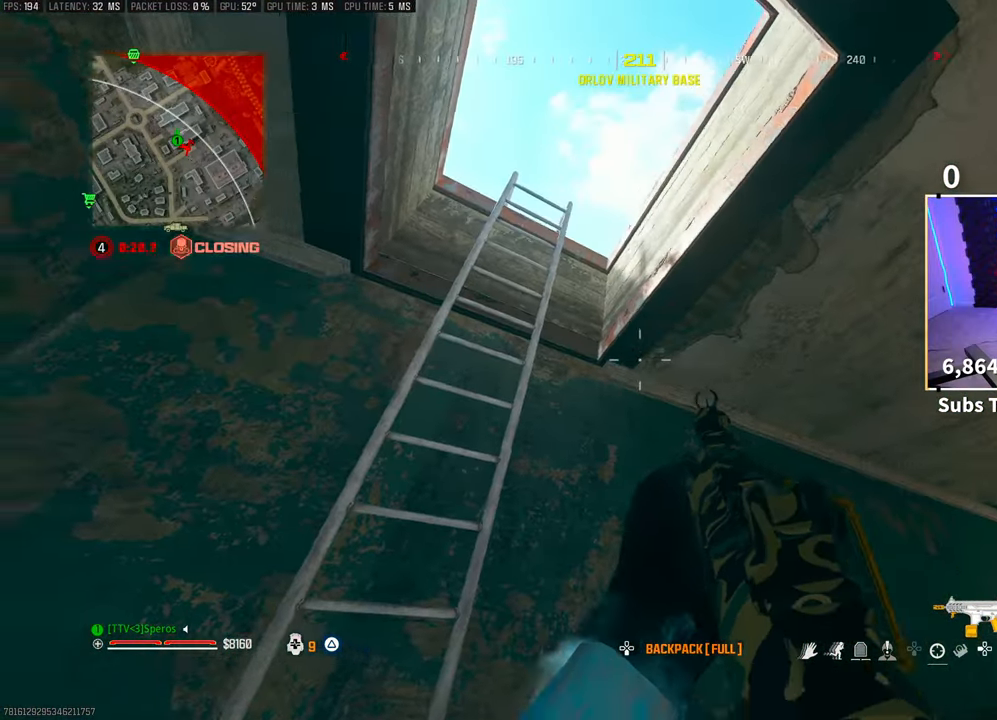
{"dt_ms": 500, "buttons": [], "left_stick": "center", "right_stick": "center", "events": [[100, "right_stick", "up-right"], [150, "right_stick", "up"], [200, "left_stick", "up-left"], [250, "right_stick", "center"], [300, "left_stick", "center"]]}
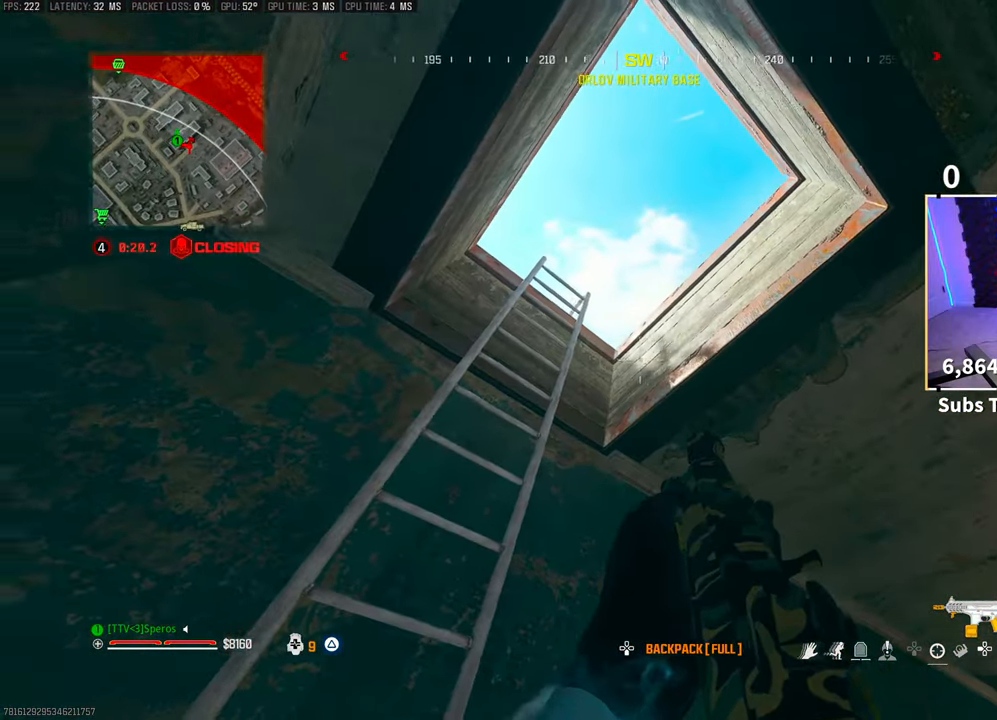
{"dt_ms": 500, "buttons": [], "left_stick": "center", "right_stick": "center", "events": [[100, "right_stick", "right"], [183, "left_stick", "left"], [183, "right_stick", "down-right"], [300, "left_stick", "center"], [400, "right_stick", "center"]]}
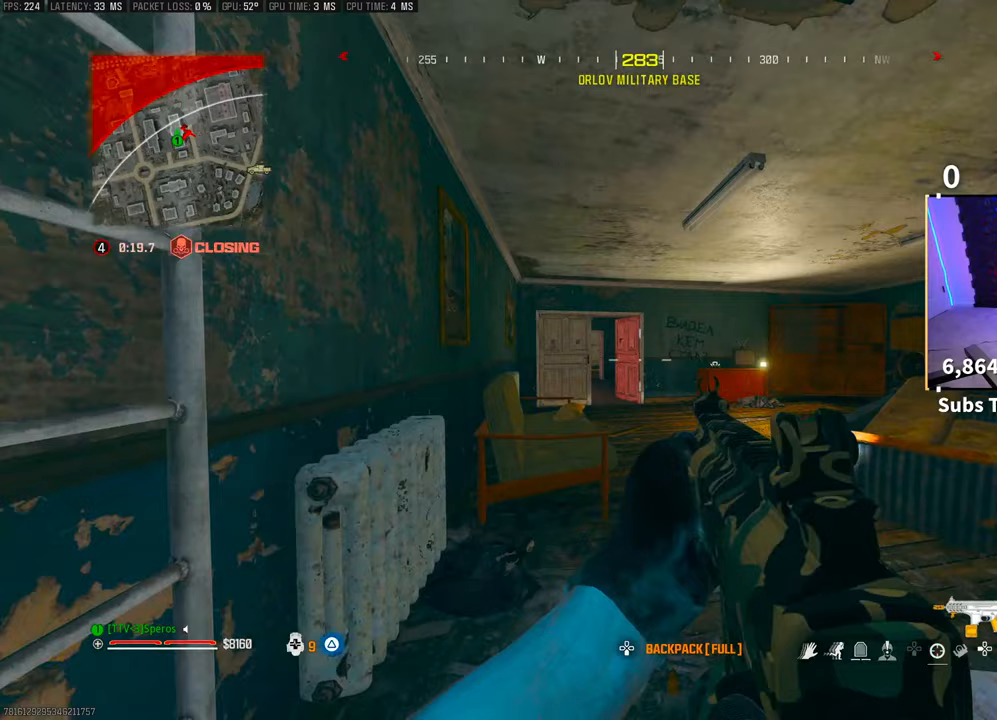
{"dt_ms": 500, "buttons": [], "left_stick": "center", "right_stick": "up", "events": [[350, "right_stick", "up"]]}
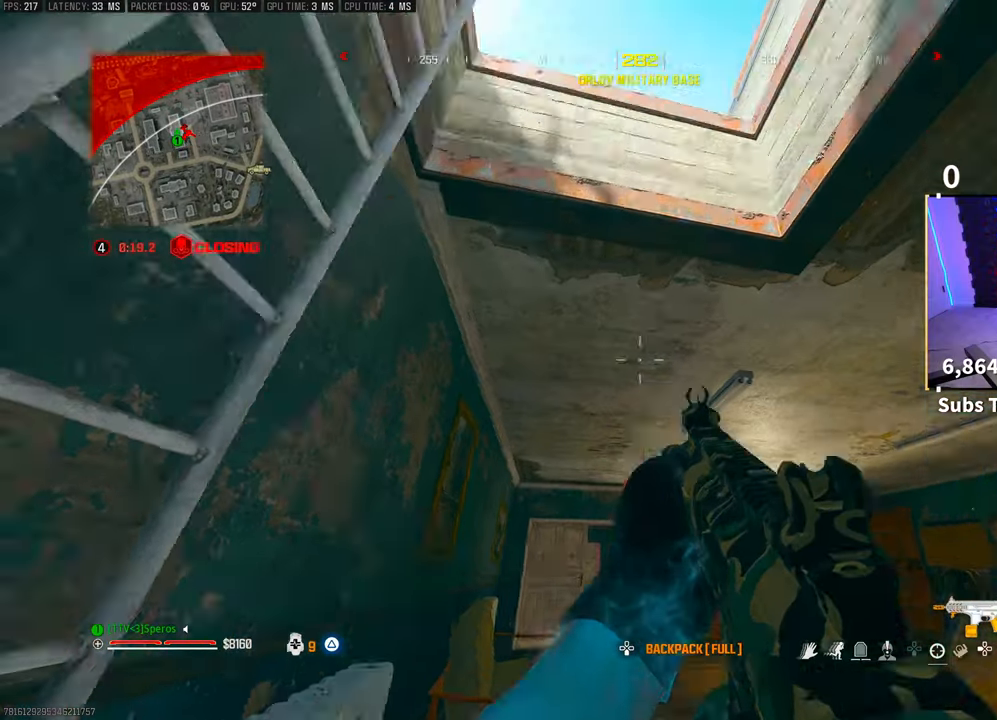
{"dt_ms": 500, "buttons": [], "left_stick": "center", "right_stick": "center", "events": [[100, "right_stick", "center"]]}
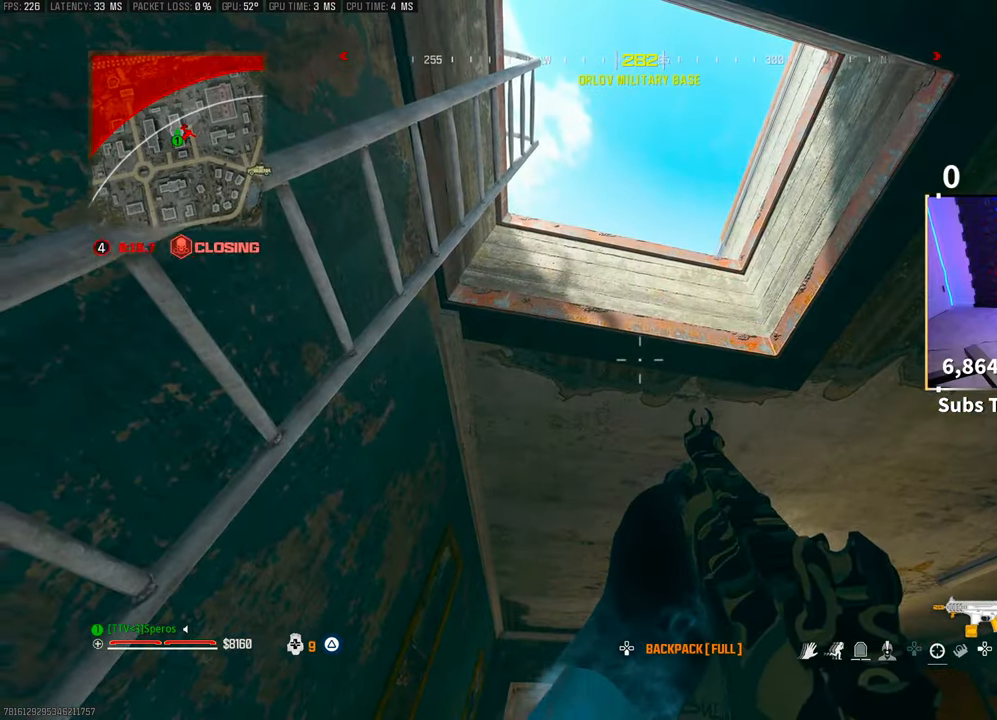
{"dt_ms": 500, "buttons": ["CROSS"], "left_stick": "up", "right_stick": "left", "events": [[400, "left_stick", "up"], [400, "right_stick", "down-left"], [450, "right_stick", "left"], [483, "CROSS", "down"]]}
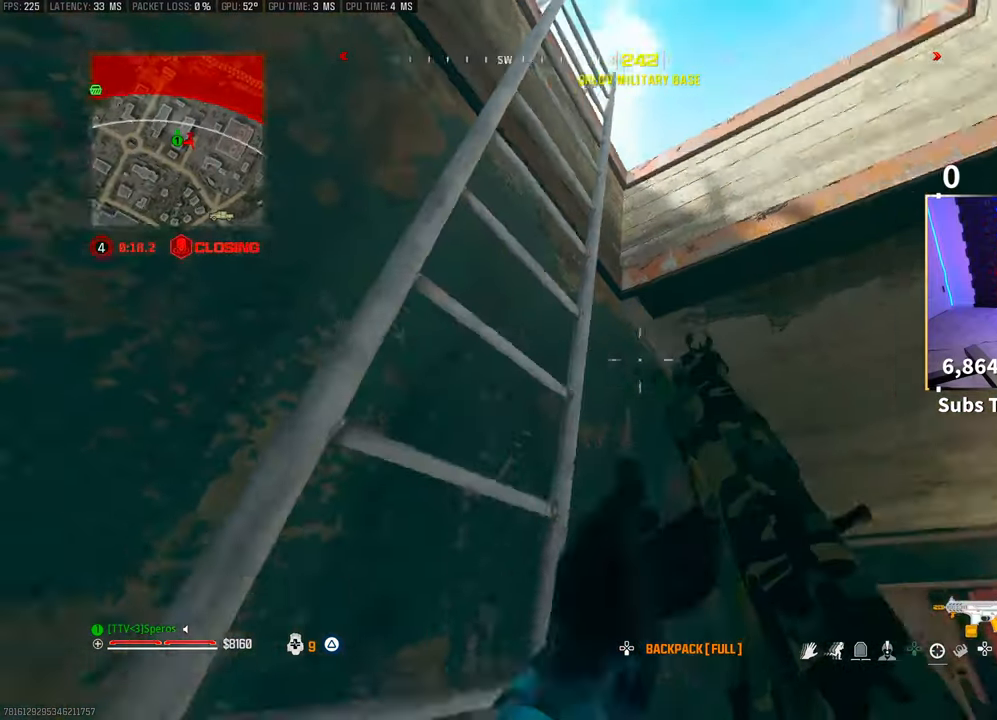
{"dt_ms": 500, "buttons": [], "left_stick": "up", "right_stick": "center", "events": [[83, "left_stick", "up-left"], [83, "right_stick", "up-left"], [100, "CROSS", "up"], [300, "right_stick", "center"], [367, "left_stick", "up"]]}
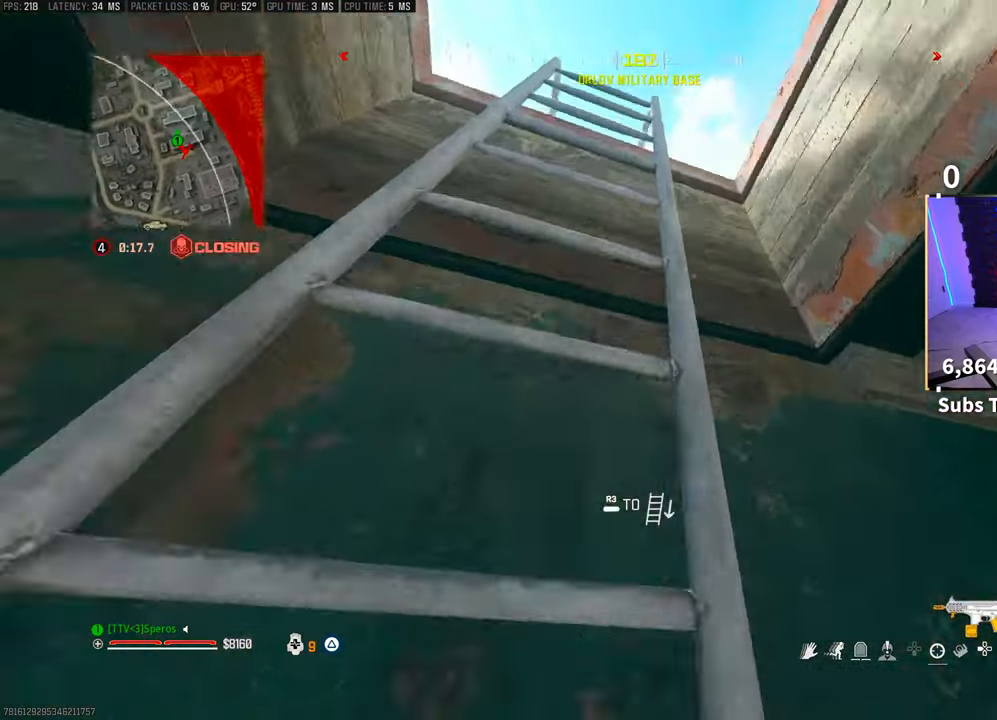
{"dt_ms": 500, "buttons": [], "left_stick": "up", "right_stick": "down-right", "events": [[350, "right_stick", "down-right"]]}
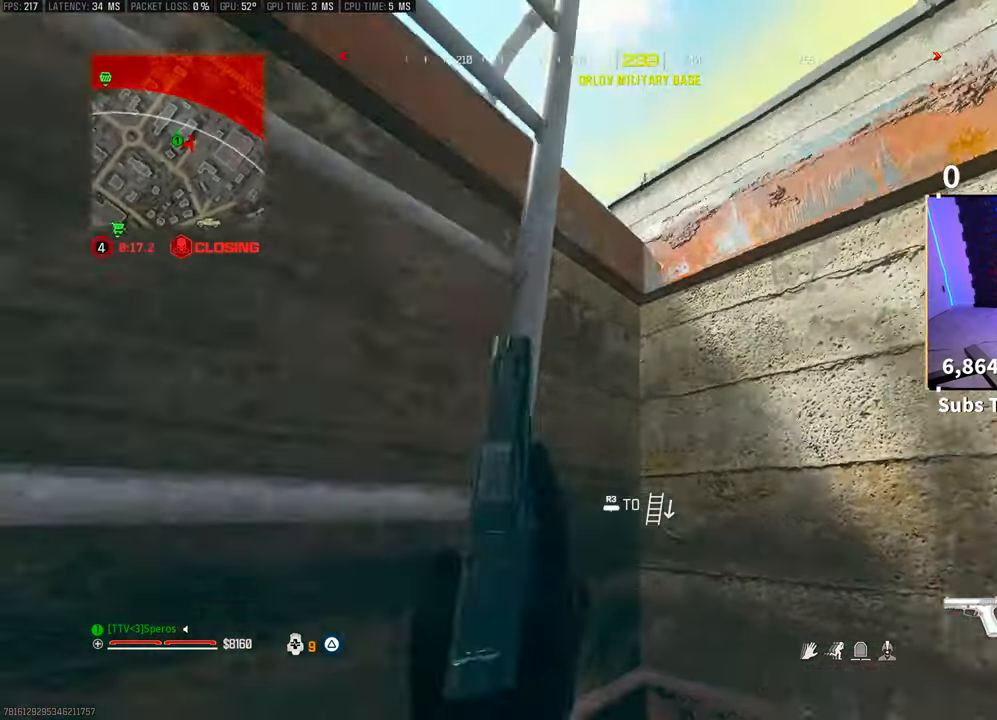
{"dt_ms": 500, "buttons": [], "left_stick": "up", "right_stick": "left", "events": [[100, "right_stick", "center"], [500, "right_stick", "left"]]}
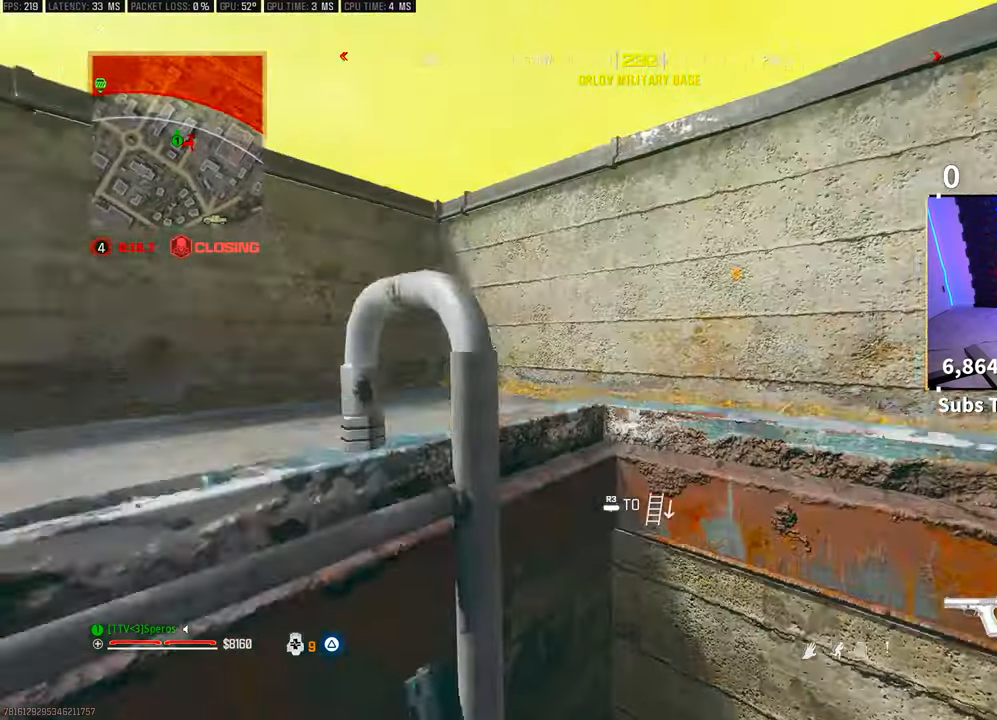
{"dt_ms": 500, "buttons": ["R3"], "left_stick": "down", "right_stick": "left", "events": [[283, "left_stick", "up-right"], [450, "left_stick", "down-right"], [500, "R3", "down"], [500, "left_stick", "down"]]}
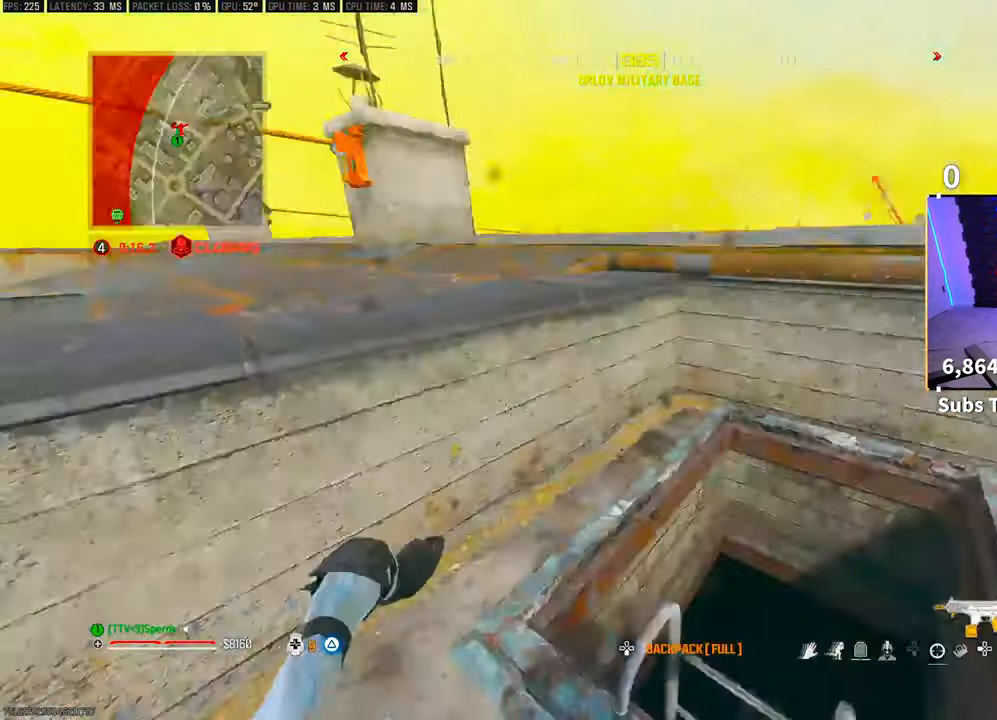
{"dt_ms": 500, "buttons": [], "left_stick": "up", "right_stick": "center", "events": [[100, "left_stick", "down-right"], [100, "right_stick", "center"], [300, "left_stick", "up"], [383, "L3", "down"], [383, "R3", "up"], [500, "L3", "up"]]}
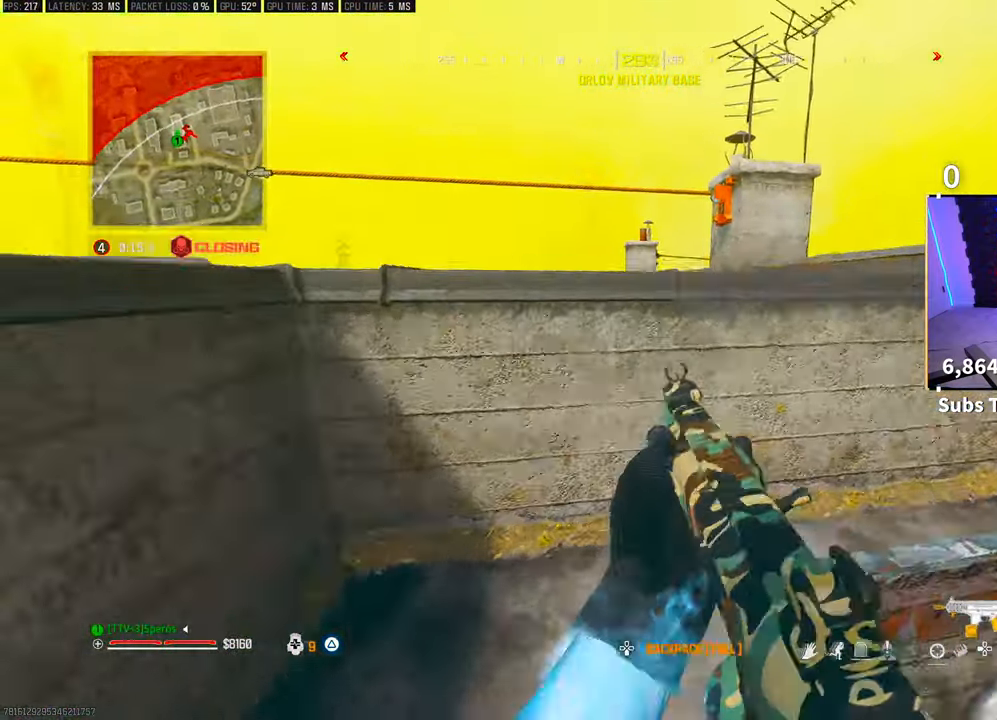
{"dt_ms": 500, "buttons": [], "left_stick": "center", "right_stick": "left"}
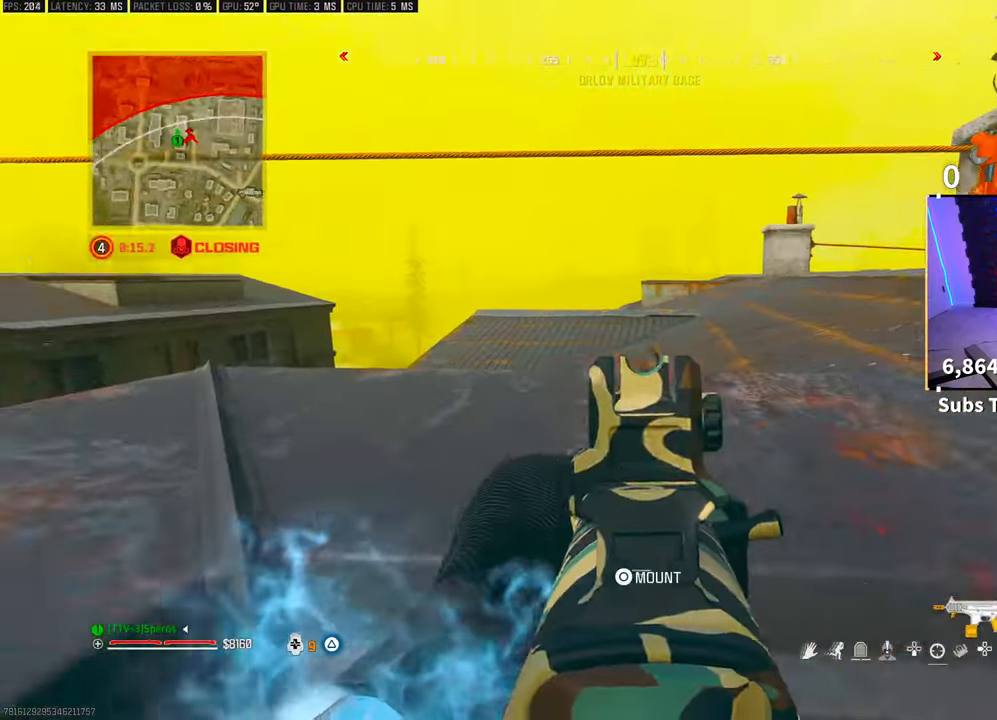
{"dt_ms": 500, "buttons": [], "left_stick": "center", "right_stick": "center", "events": [[150, "left_stick", "left"], [250, "right_stick", "center"], [350, "left_stick", "center"]]}
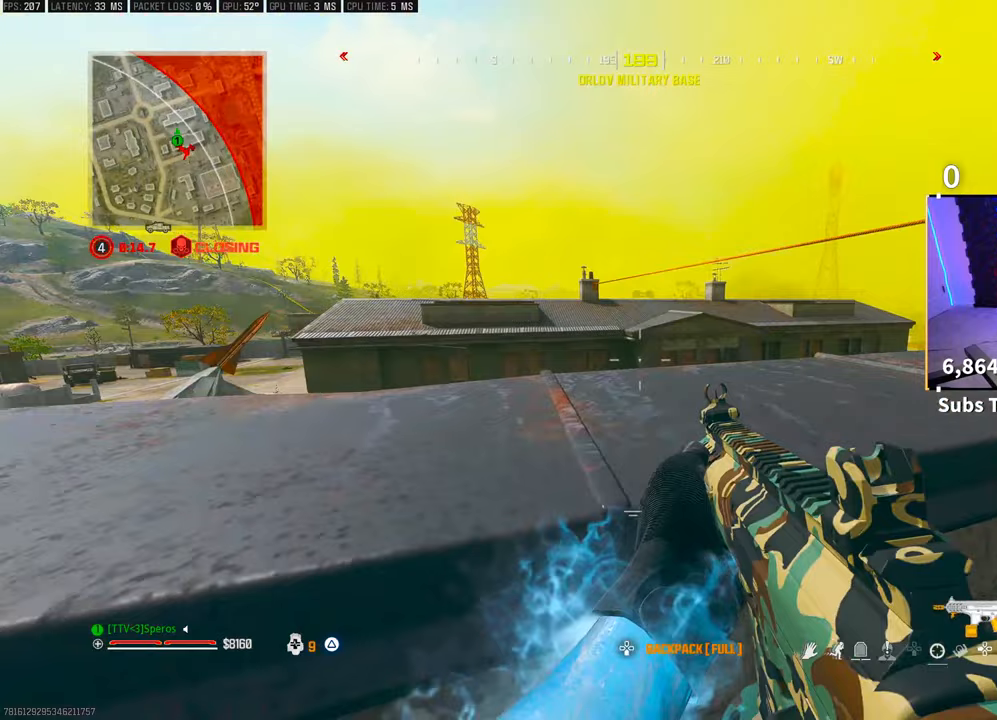
{"dt_ms": 500, "buttons": [], "left_stick": "center", "right_stick": "center", "events": [[150, "CROSS", "down"], [183, "left_stick", "up-left"], [250, "CROSS", "up"], [300, "CROSS", "down"], [450, "CROSS", "up"], [500, "left_stick", "center"]]}
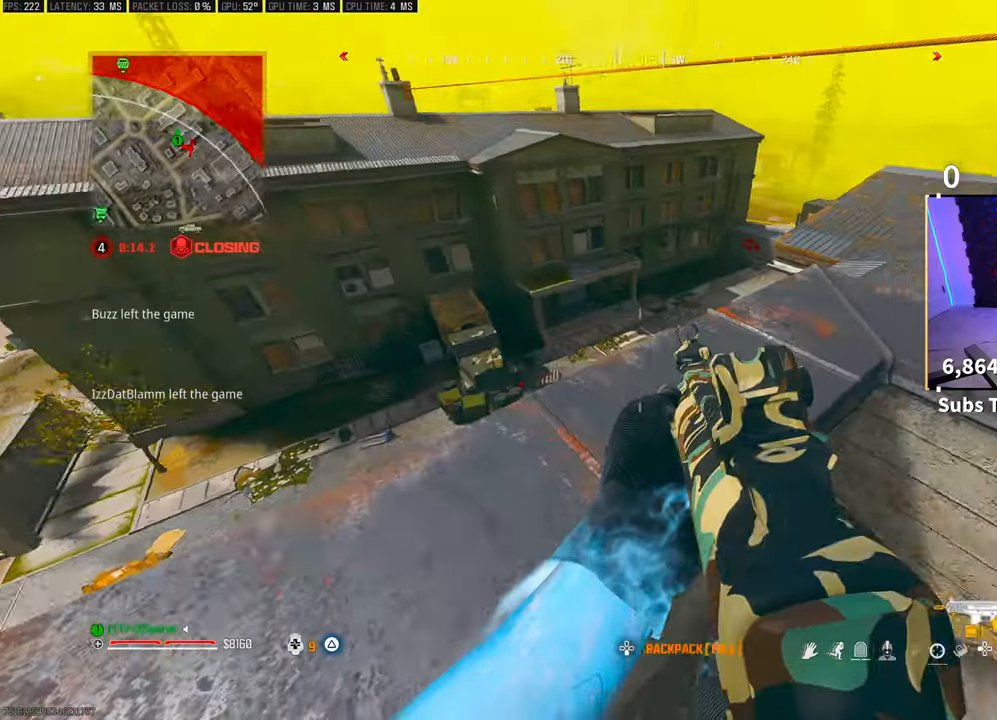
{"dt_ms": 500, "buttons": [], "left_stick": "center", "right_stick": "right", "events": [[50, "right_stick", "right"], [250, "right_stick", "center"], [500, "right_stick", "right"]]}
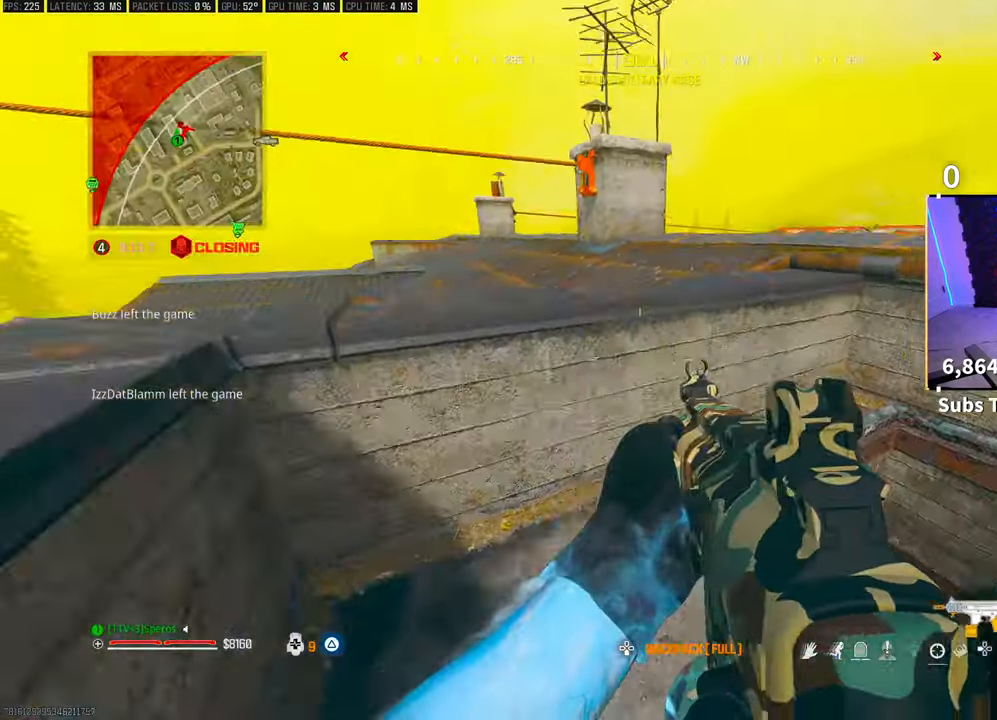
{"dt_ms": 500, "buttons": ["CROSS"], "left_stick": "up", "right_stick": "center", "events": [[100, "left_stick", "up"], [150, "right_stick", "center"], [250, "CROSS", "down"], [400, "CROSS", "up"], [483, "CROSS", "down"]]}
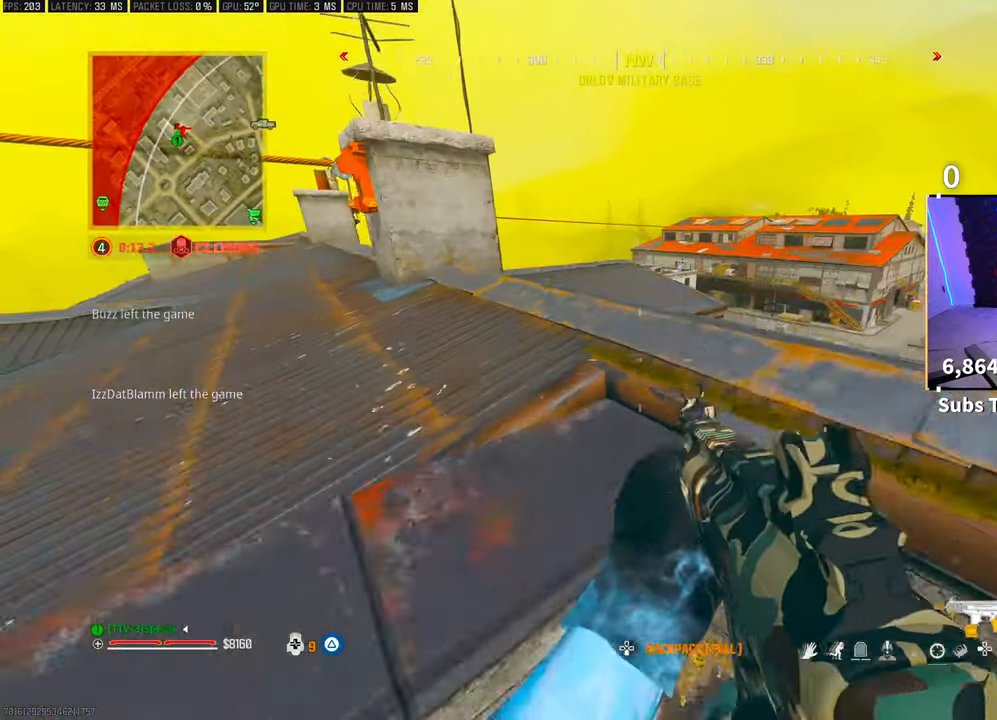
{"dt_ms": 1000, "buttons": ["L2"], "left_stick": "up", "right_stick": "center"}
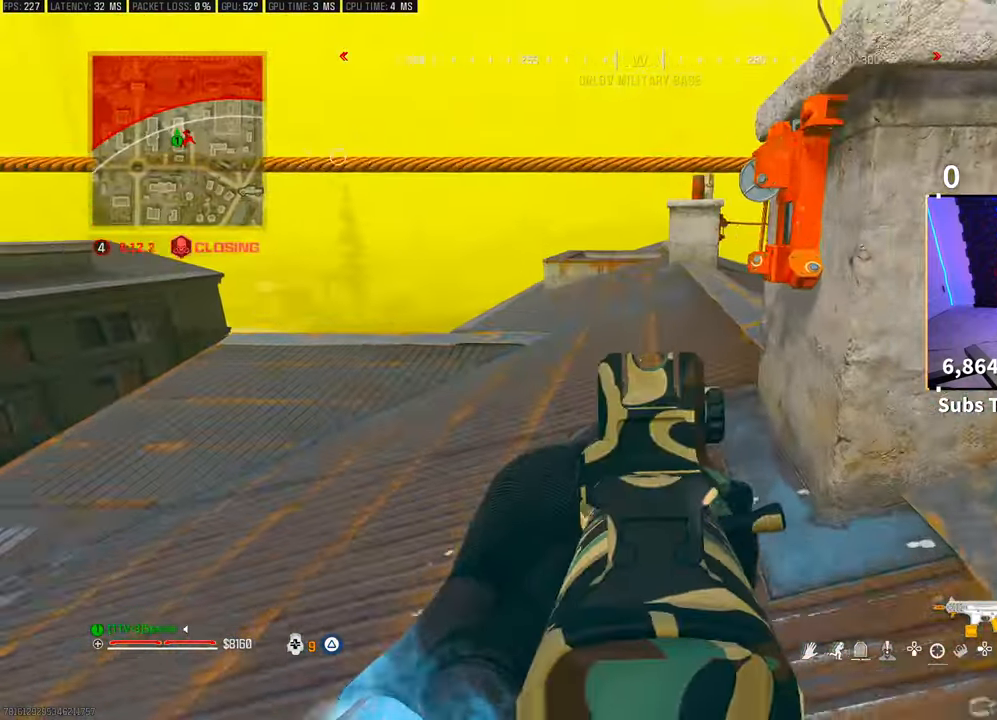
{"dt_ms": 500, "buttons": ["L2"], "left_stick": "up", "right_stick": "center", "events": [[350, "R3", "down"], [450, "R3", "up"]]}
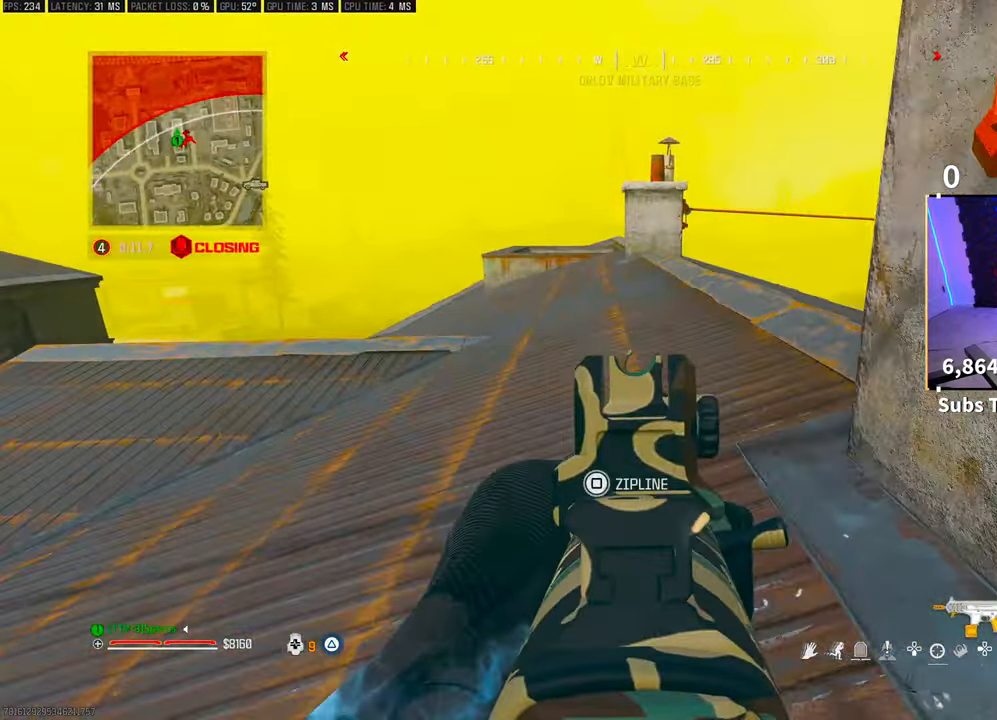
{"dt_ms": 500, "buttons": ["L2"], "left_stick": "up", "right_stick": "center", "events": []}
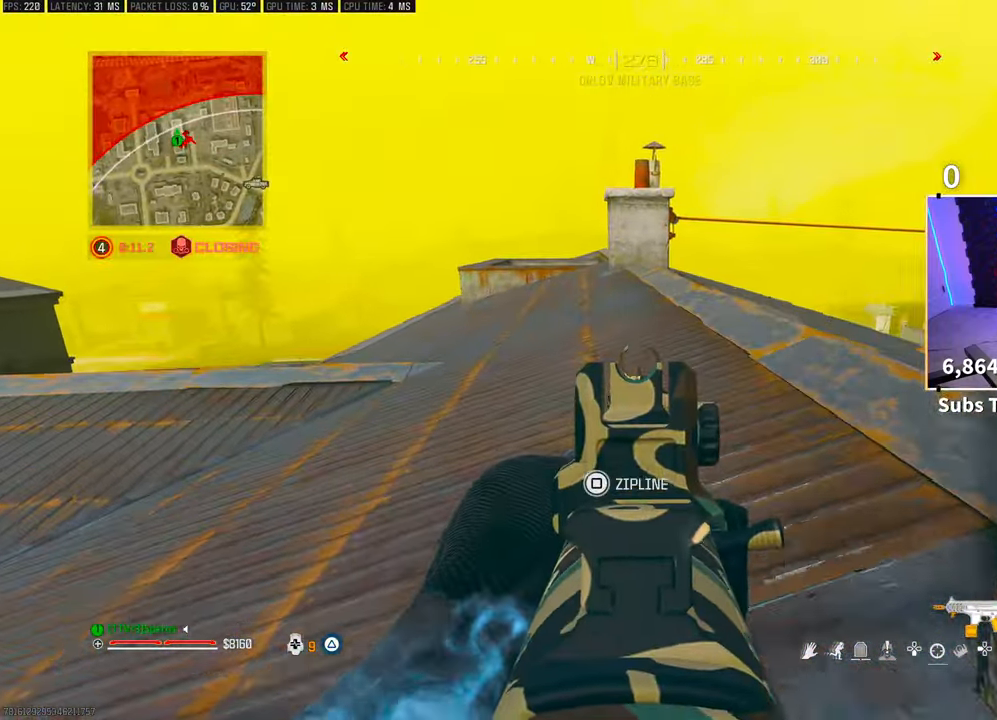
{"dt_ms": 500, "buttons": ["L2"], "left_stick": "up", "right_stick": "center"}
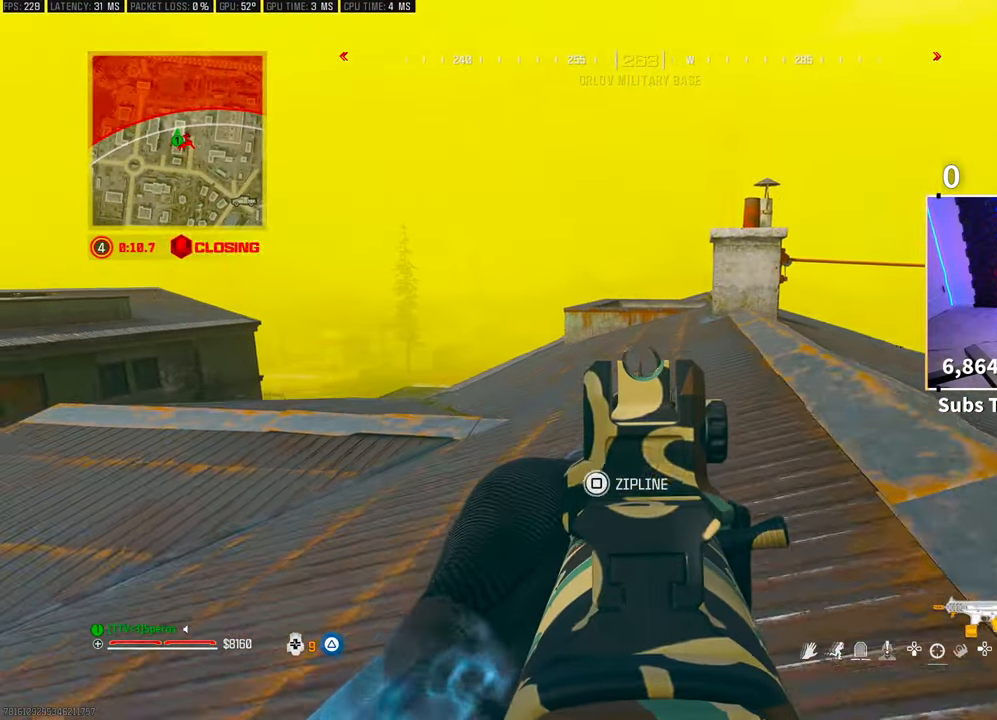
{"dt_ms": 500, "buttons": ["L2"], "left_stick": "down", "right_stick": "down-left", "events": [[383, "left_stick", "up-right"], [450, "right_stick", "down-left"], [483, "left_stick", "down"]]}
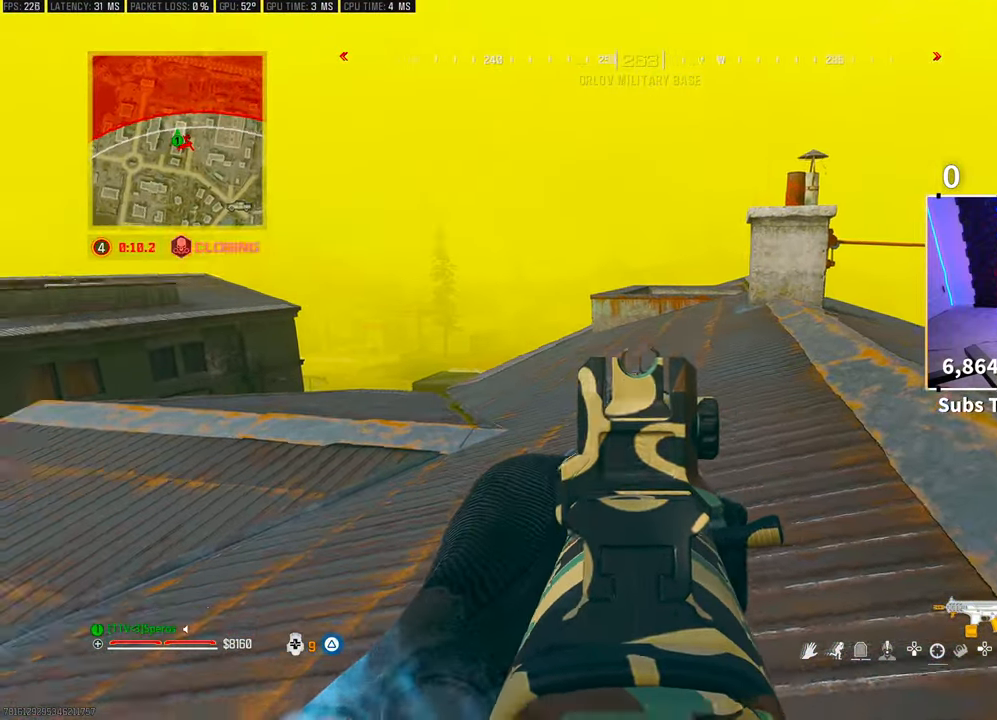
{"dt_ms": 500, "buttons": ["L2"], "left_stick": "left", "right_stick": "right", "events": [[33, "left_stick", "left"], [133, "L2", "up"], [350, "L2", "down"], [350, "right_stick", "right"]]}
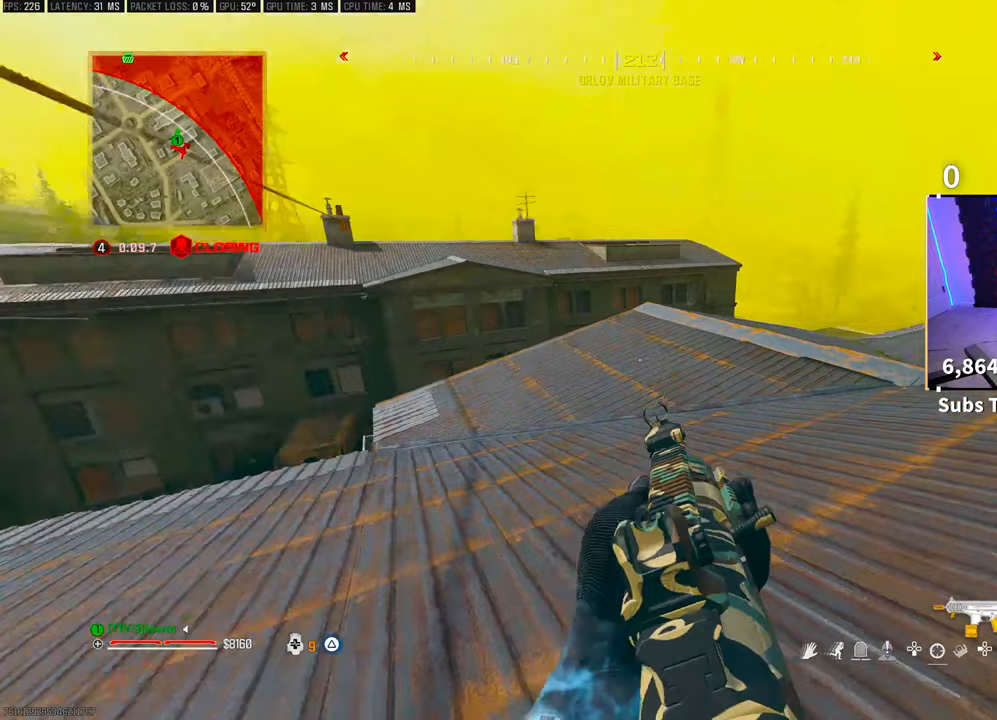
{"dt_ms": 500, "buttons": ["L2"], "left_stick": "left", "right_stick": "down-left", "events": [[183, "right_stick", "center"], [383, "right_stick", "down-left"]]}